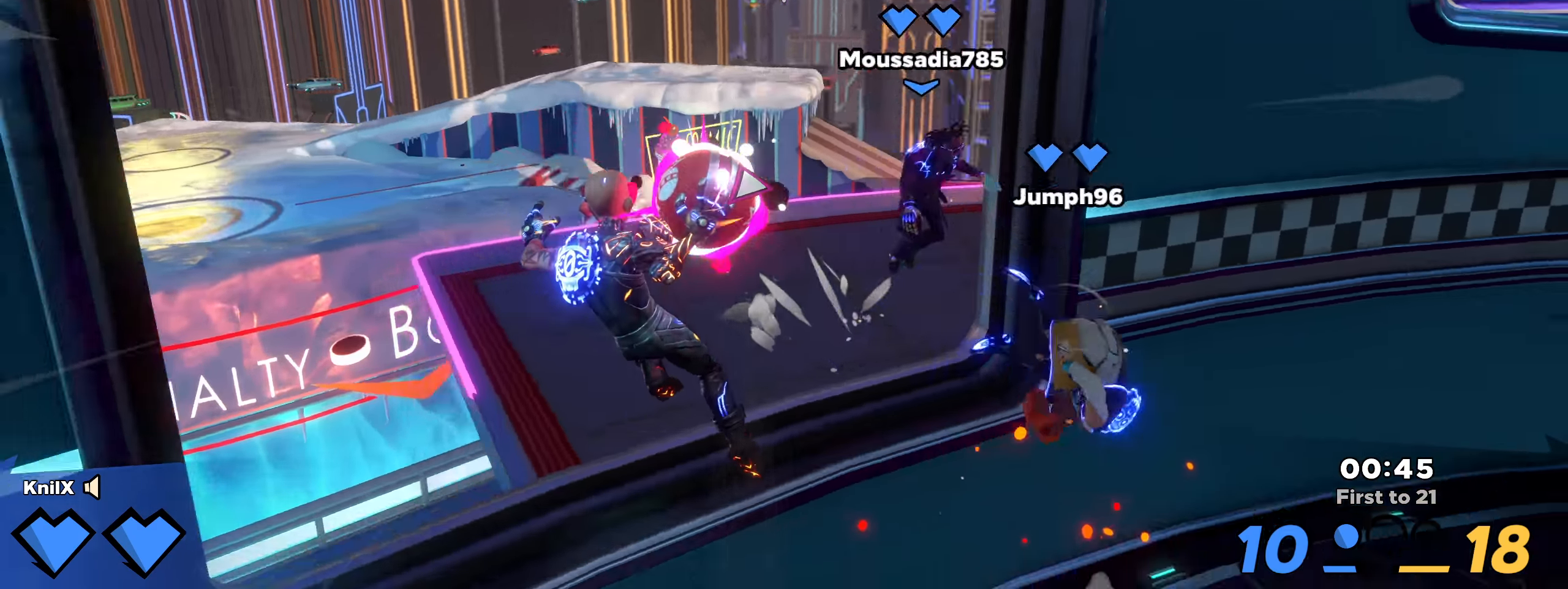
Gameplay with keyboard and mouse; each line is a JSON object with the keys and mouse buttons held at the frame after it. "events" lists presses ("down") and releases ("up") of "a", "alt", "ctrl", "d", "e", "f", "q", "r", "s", "shift", "space", "w", "mouse_left", "mouse_right", "mouse_mb4" and "mouse_mb5" between this image and that frame as [ms after this image, input, new state], when the widget could be followed in between; "mouse_wheel" appears only as held states. "mouse_left", "mouse_wheel", "mouse_right", "mouse_mb4", "mouse_mb5" = the "left", "wheel", "right", "mb4", "mb5" buttons of the "mouse" list. No other keys are recorded. "wheel" means that the mouse wheel is clicked or scrolled. Mouse movement is not recorded.
{"keys": ["shift", "w"], "mouse": []}
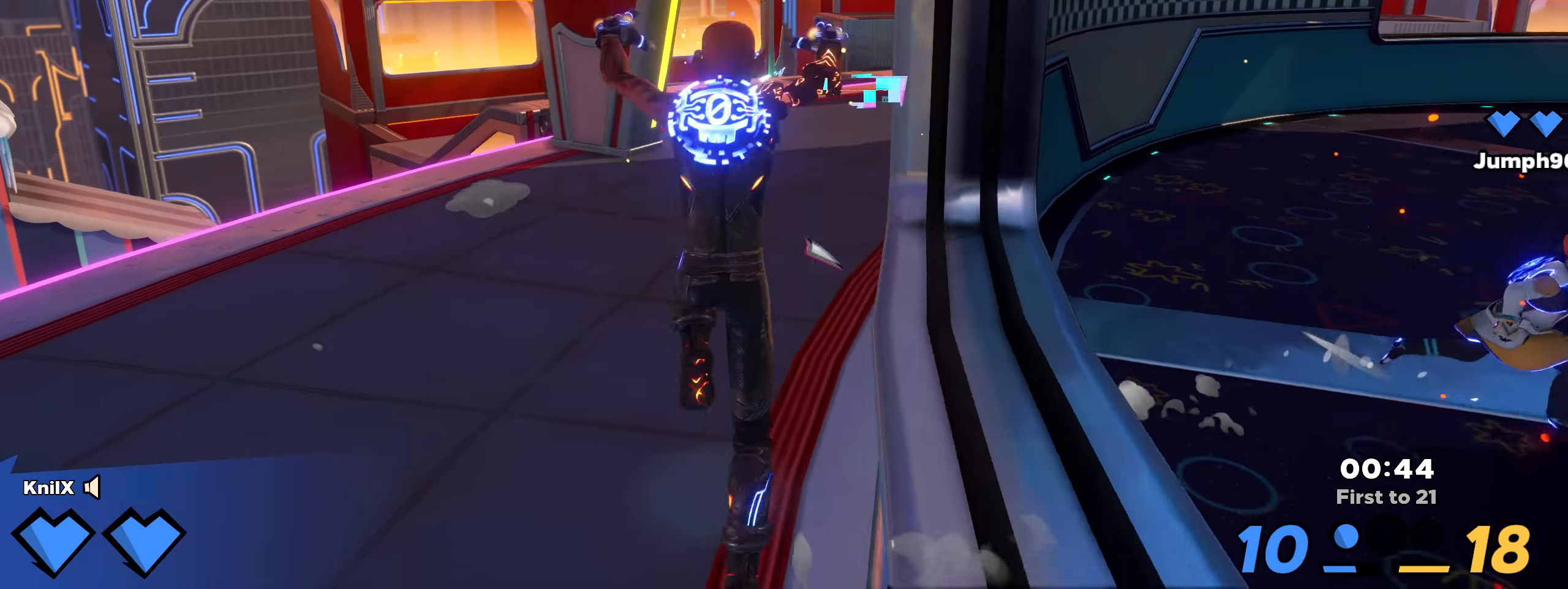
{"keys": ["d", "shift"], "mouse": [], "events": [[92, "d", "down"], [117, "w", "up"], [142, "space", "down"], [267, "space", "up"], [375, "shift", "up"], [492, "shift", "down"]]}
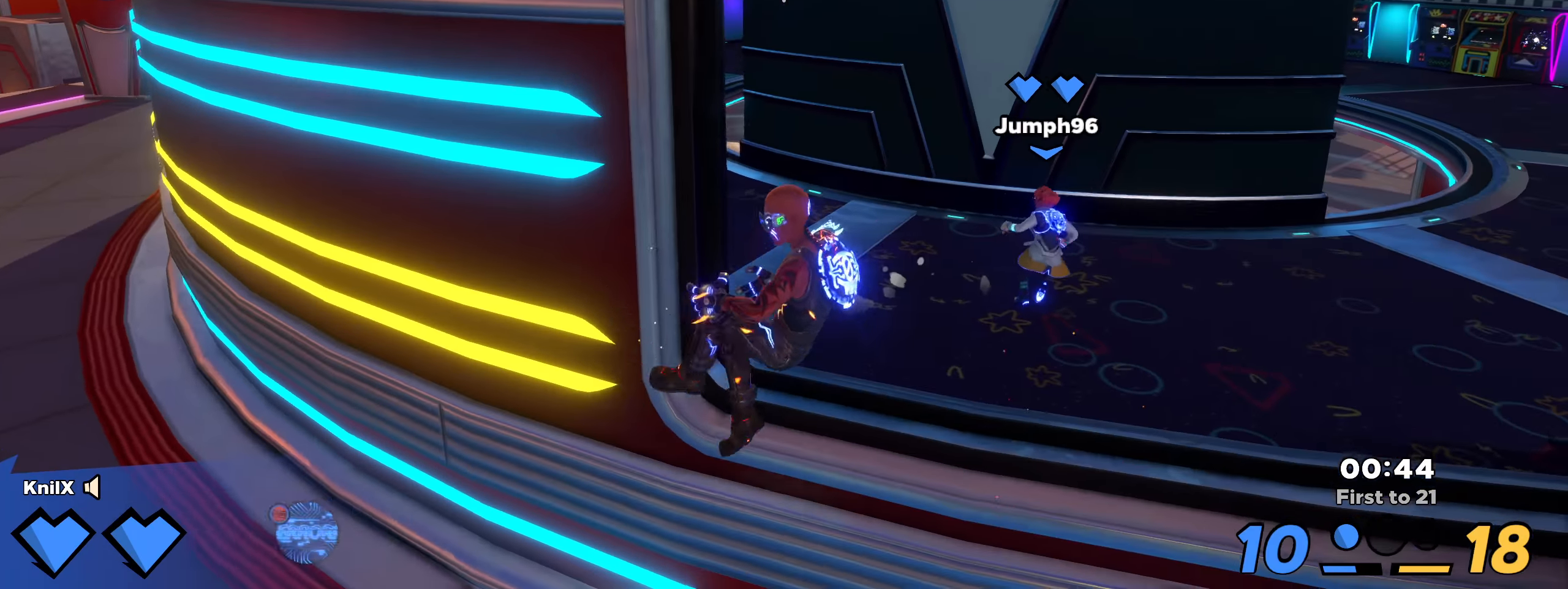
{"keys": ["shift", "w"], "mouse": [], "events": [[75, "w", "down"], [217, "d", "up"], [350, "space", "down"], [500, "space", "up"]]}
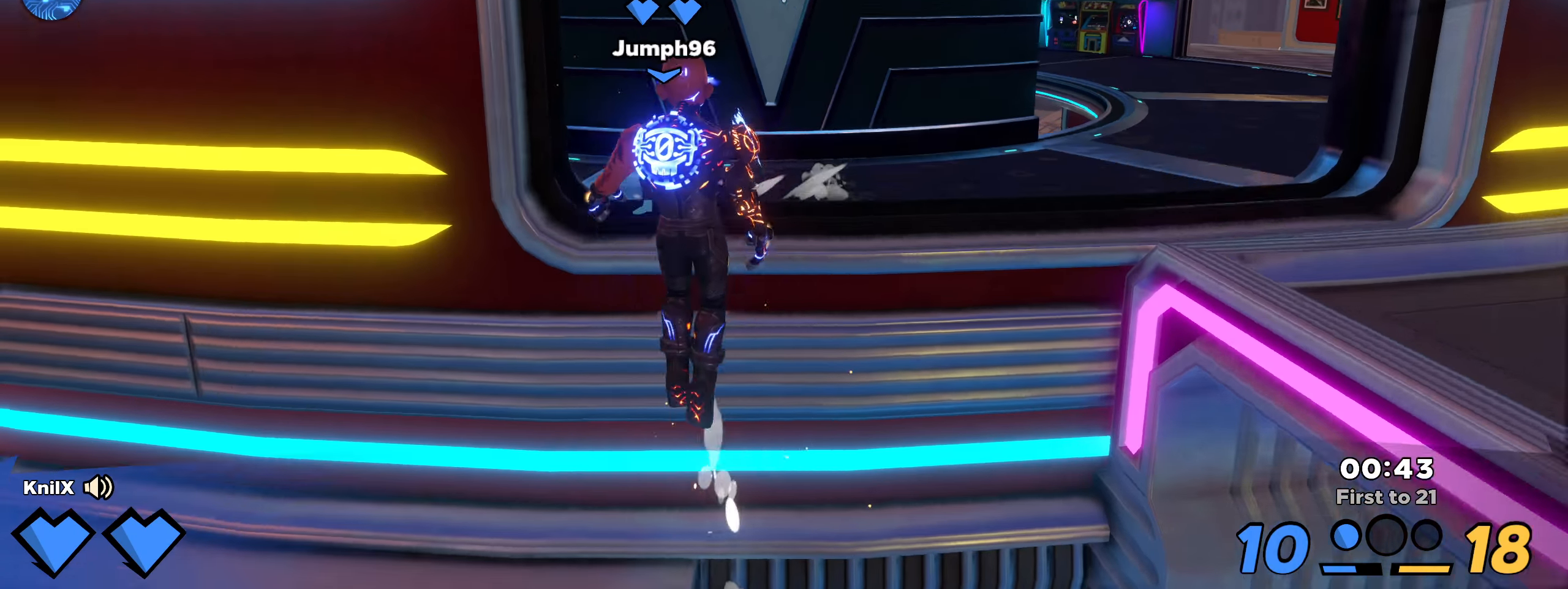
{"keys": ["a", "shift"], "mouse": [], "events": [[100, "q", "down"], [109, "a", "down"], [167, "shift", "up"], [242, "q", "up"], [259, "w", "up"], [284, "shift", "down"]]}
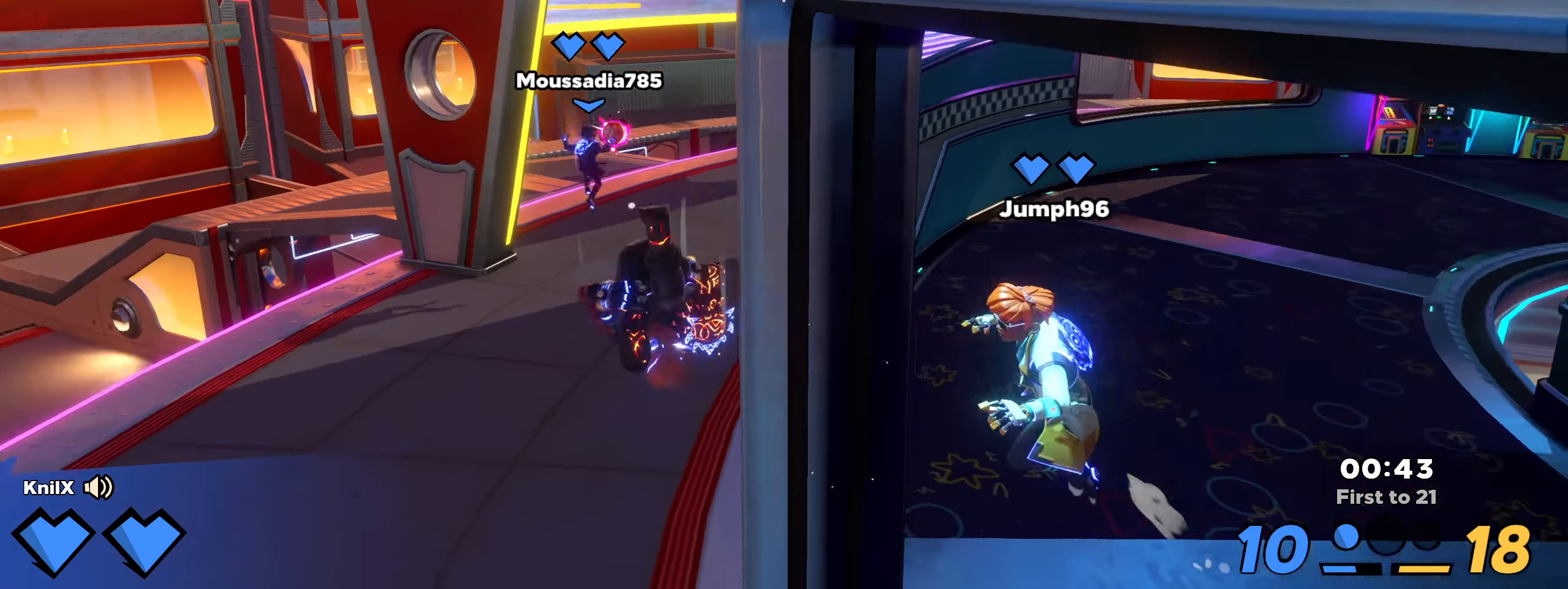
{"keys": ["shift", "w"], "mouse": [], "events": [[117, "w", "down"], [267, "a", "up"]]}
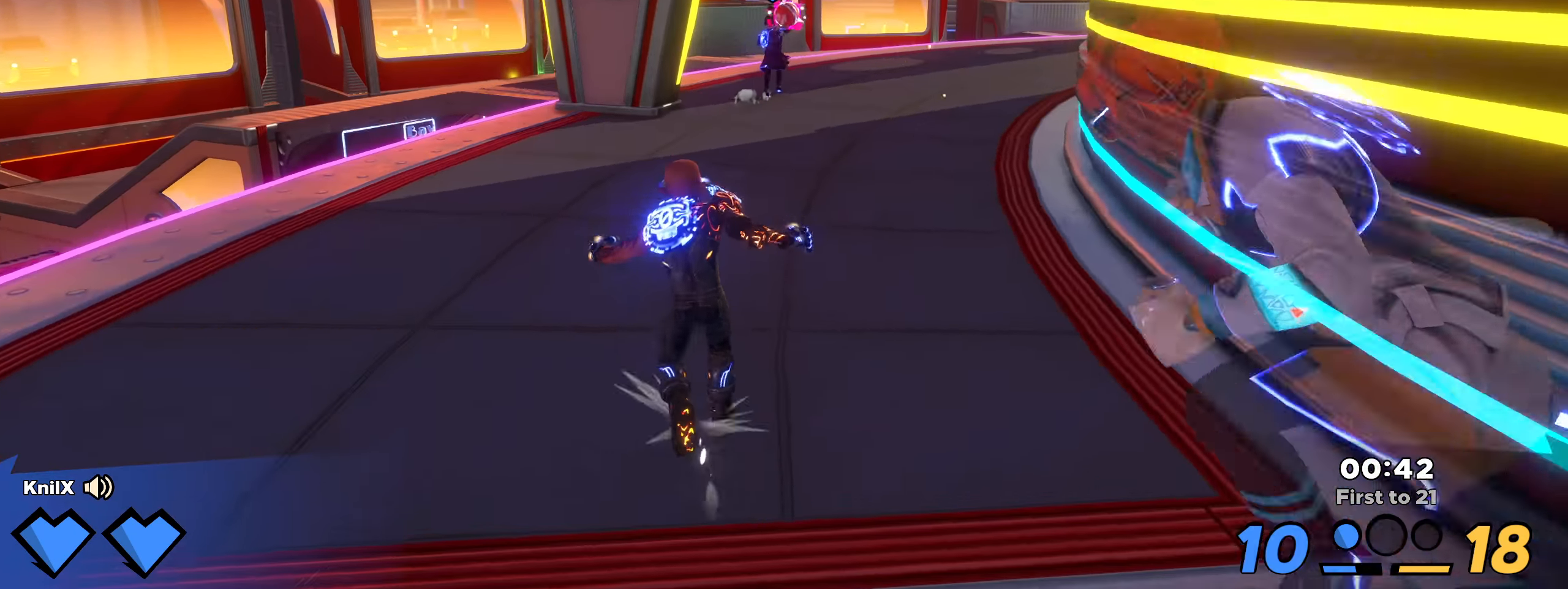
{"keys": ["shift", "w"], "mouse": [], "events": []}
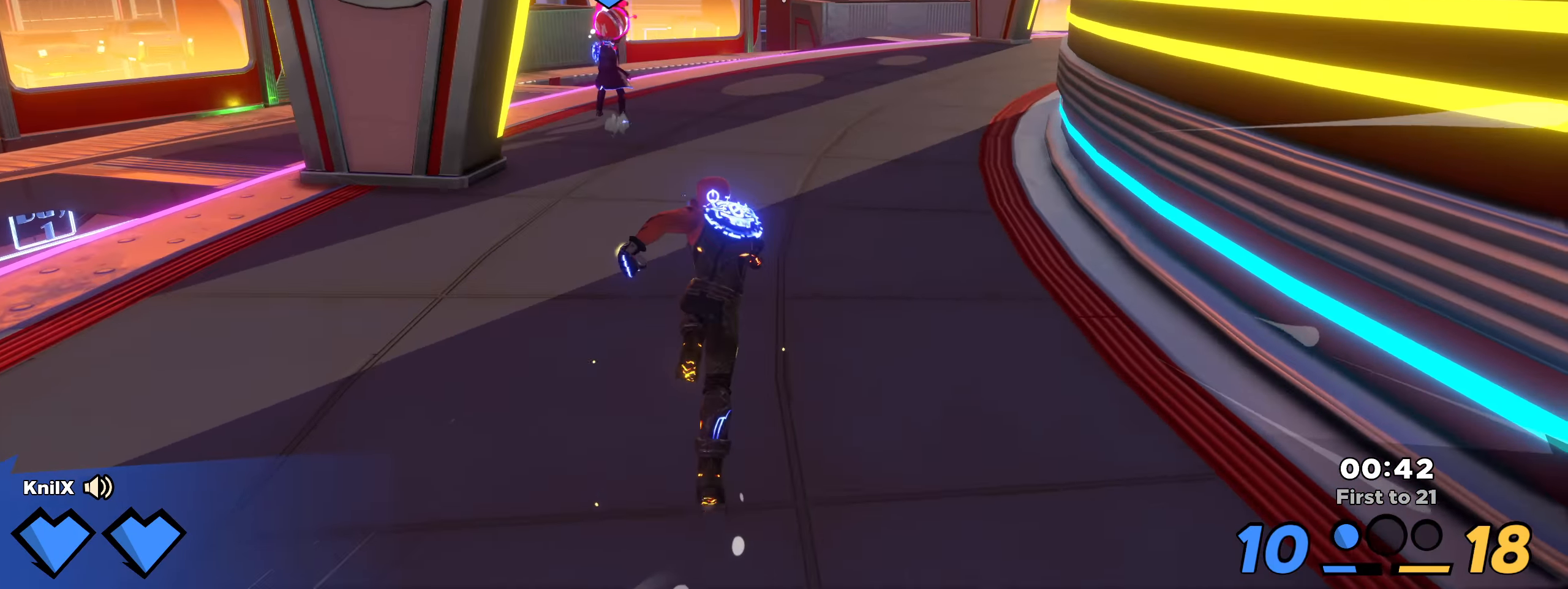
{"keys": ["shift", "w"], "mouse": [], "events": [[250, "space", "down"], [308, "q", "down"], [400, "space", "up"], [450, "q", "up"]]}
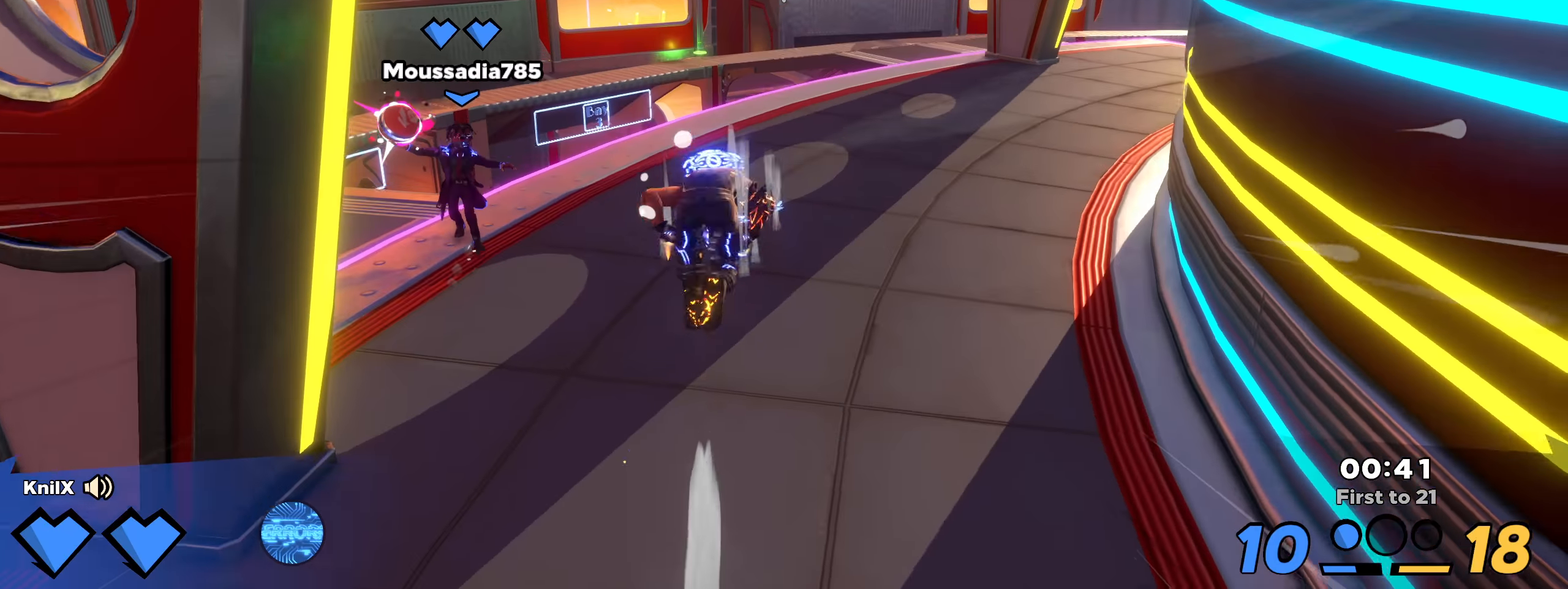
{"keys": ["shift", "w"], "mouse": [], "events": []}
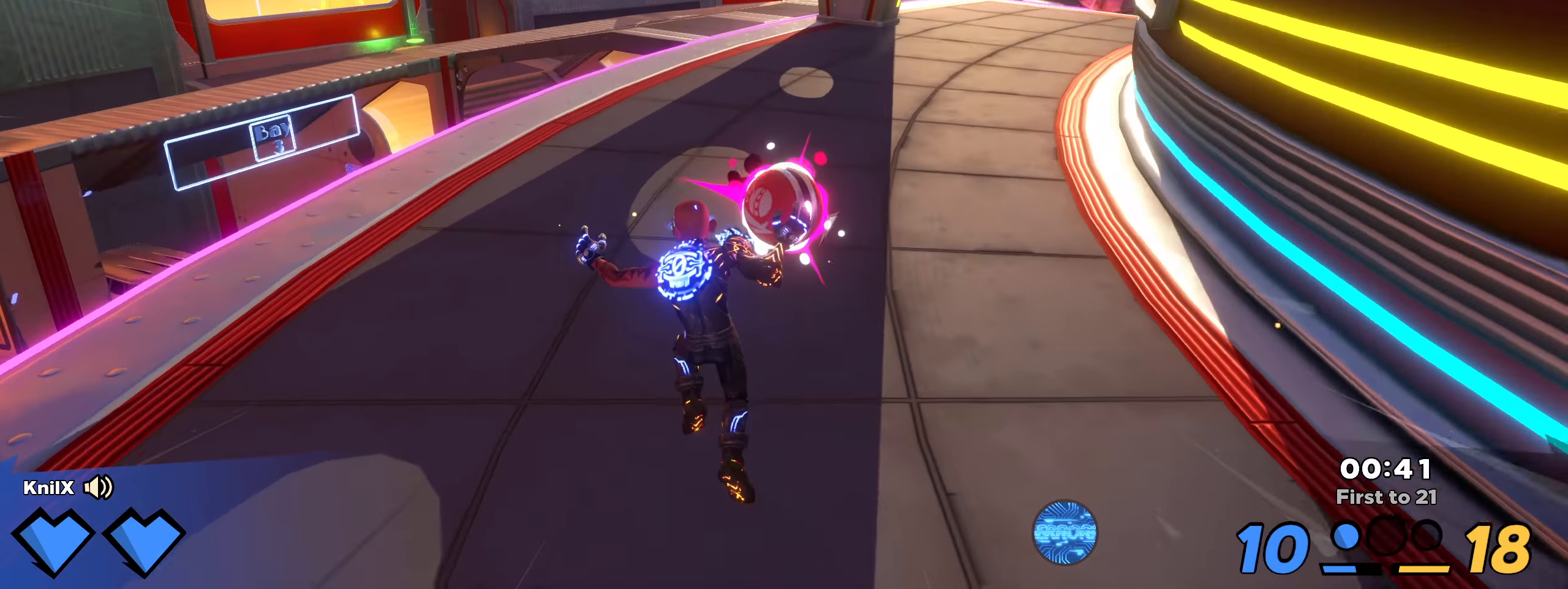
{"keys": ["d", "shift", "w"], "mouse": [], "events": [[50, "space", "down"], [225, "space", "up"], [366, "shift", "up"], [416, "d", "down"], [500, "shift", "down"]]}
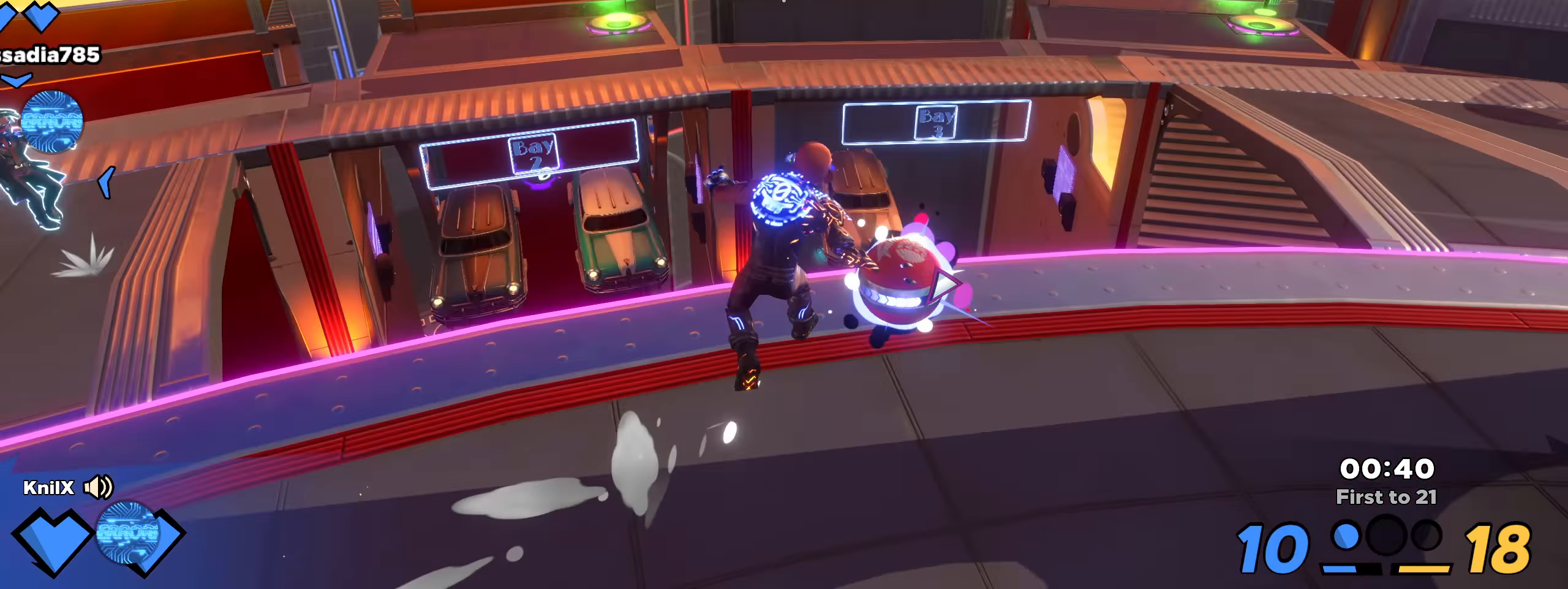
{"keys": ["a", "shift", "w"], "mouse": []}
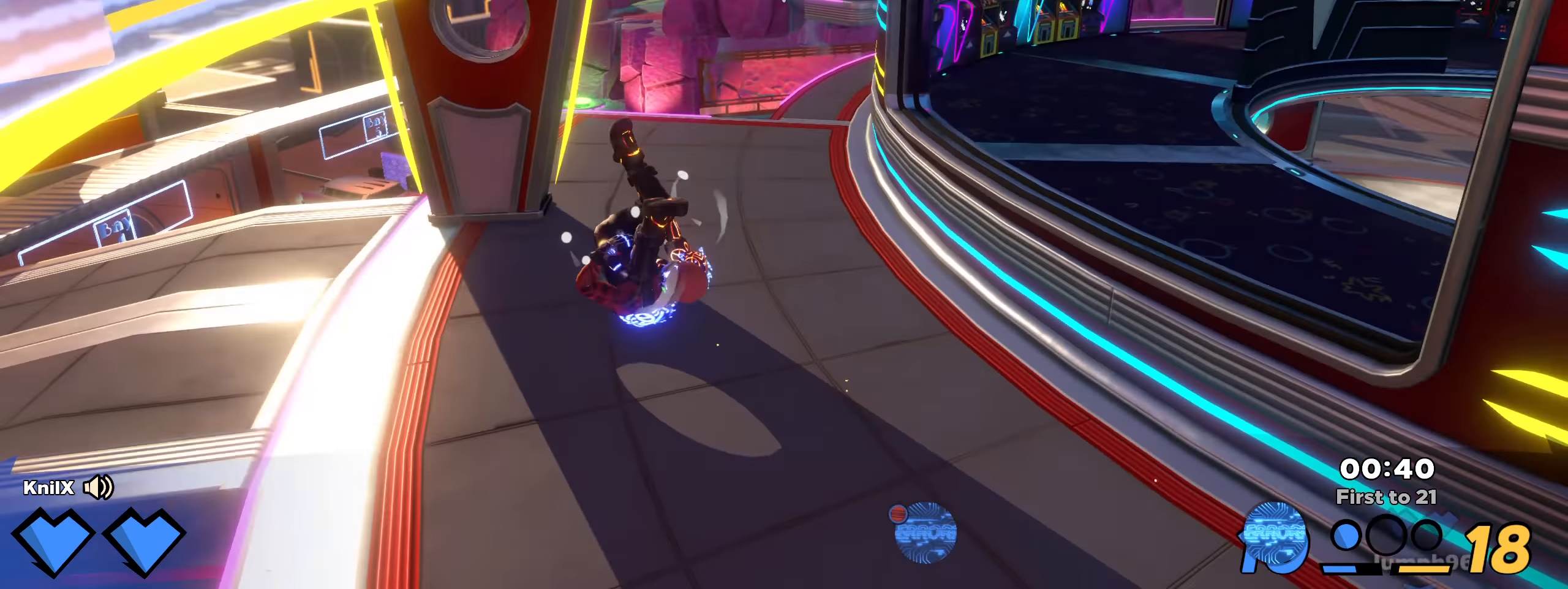
{"keys": ["shift", "w"], "mouse": [], "events": [[66, "a", "up"]]}
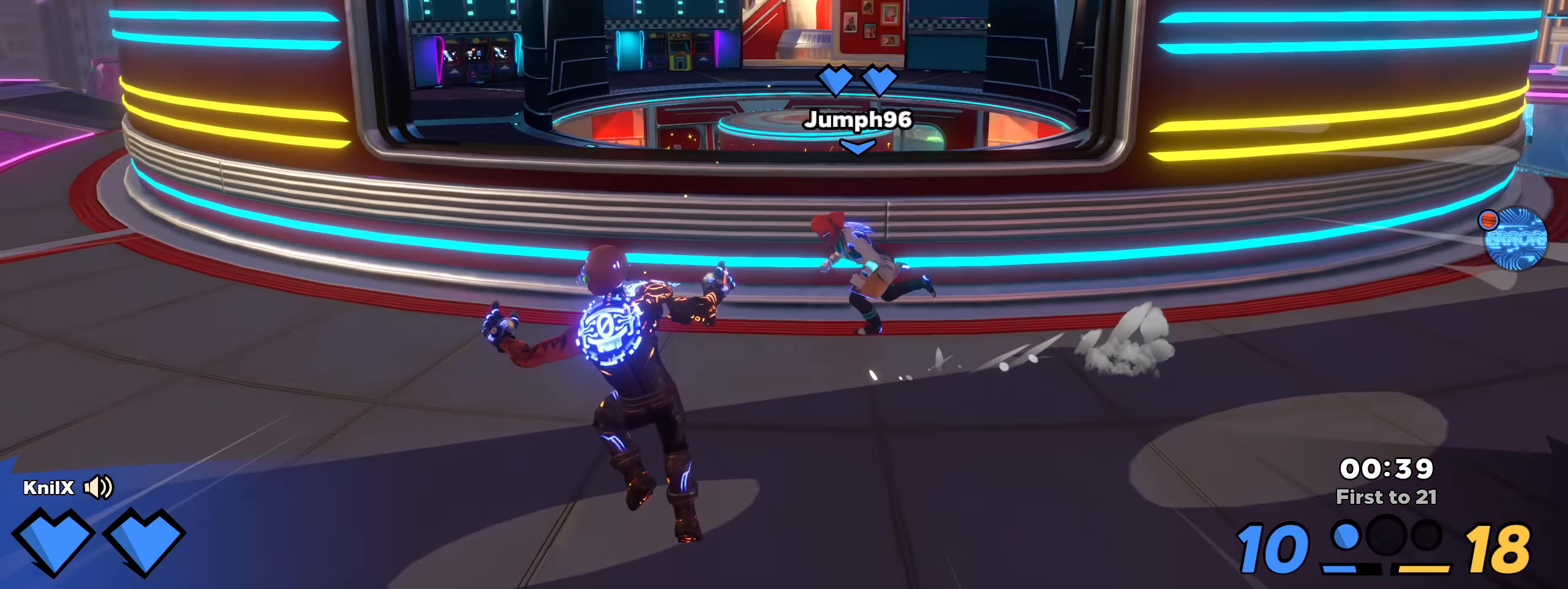
{"keys": ["a", "shift", "w"], "mouse": [], "events": [[150, "space", "down"], [191, "a", "down"], [300, "space", "up"], [325, "q", "down"], [500, "q", "up"]]}
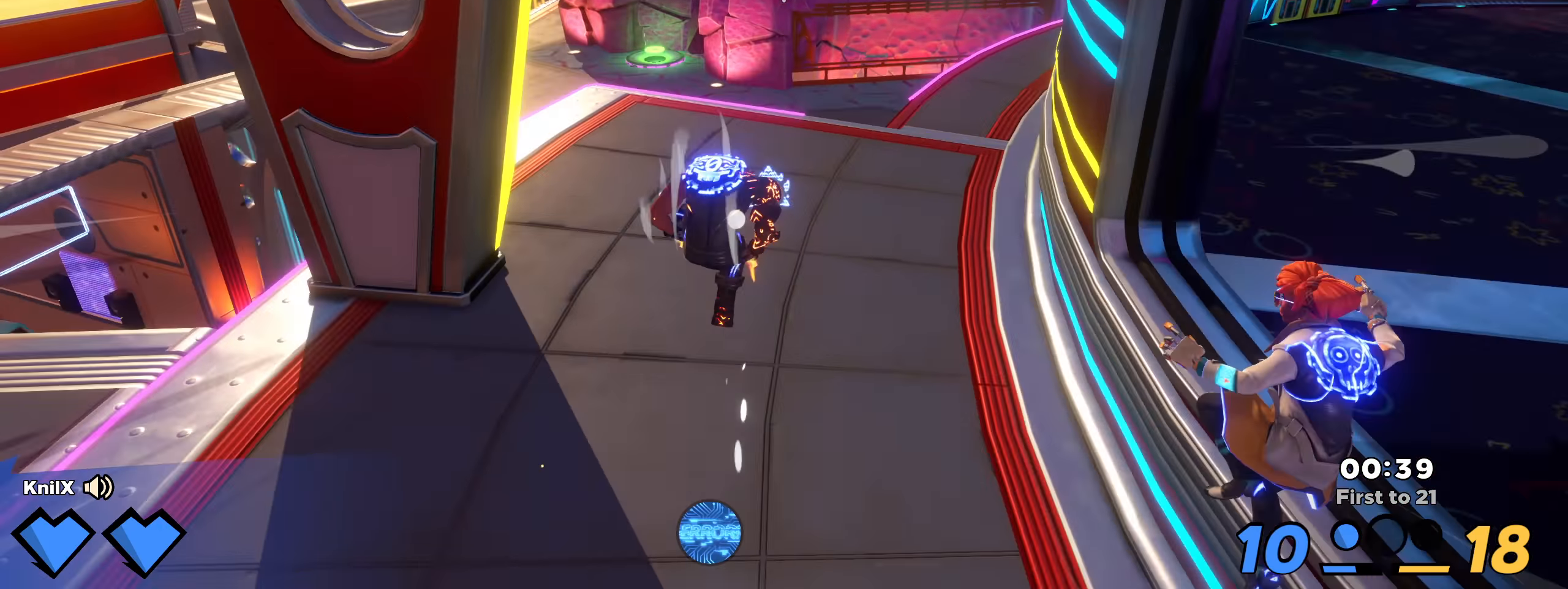
{"keys": ["d", "shift", "w"], "mouse": [], "events": [[141, "a", "up"], [375, "d", "down"]]}
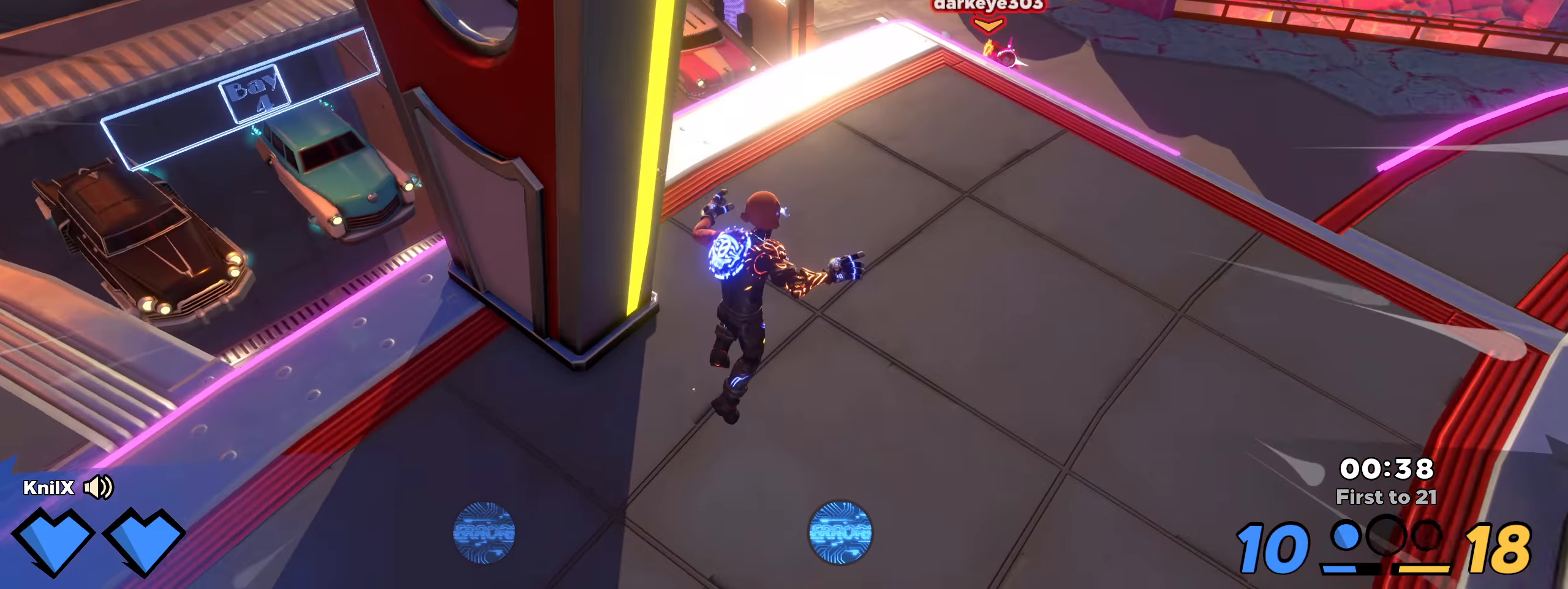
{"keys": ["q", "shift", "w"], "mouse": [], "events": [[91, "space", "down"], [250, "space", "up"], [416, "q", "down"], [441, "d", "up"]]}
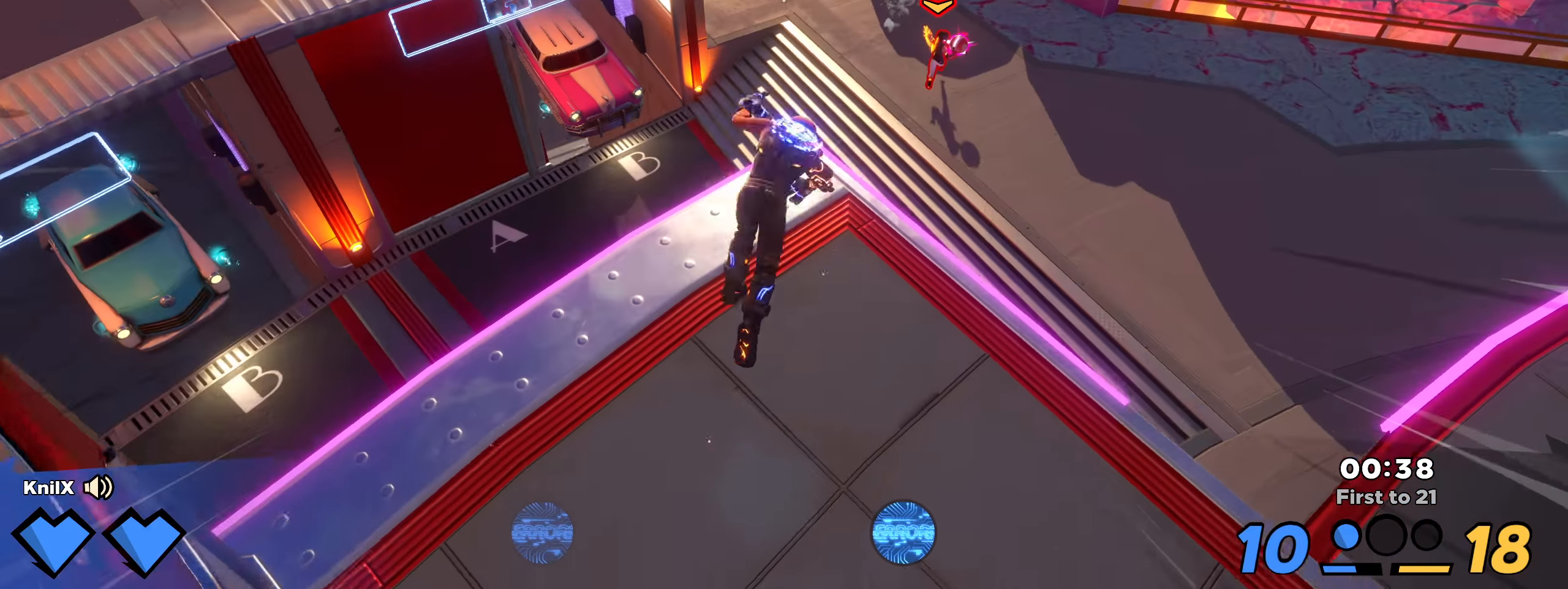
{"keys": ["s"], "mouse": [], "events": [[25, "w", "up"], [75, "q", "up"], [158, "shift", "up"], [383, "s", "down"]]}
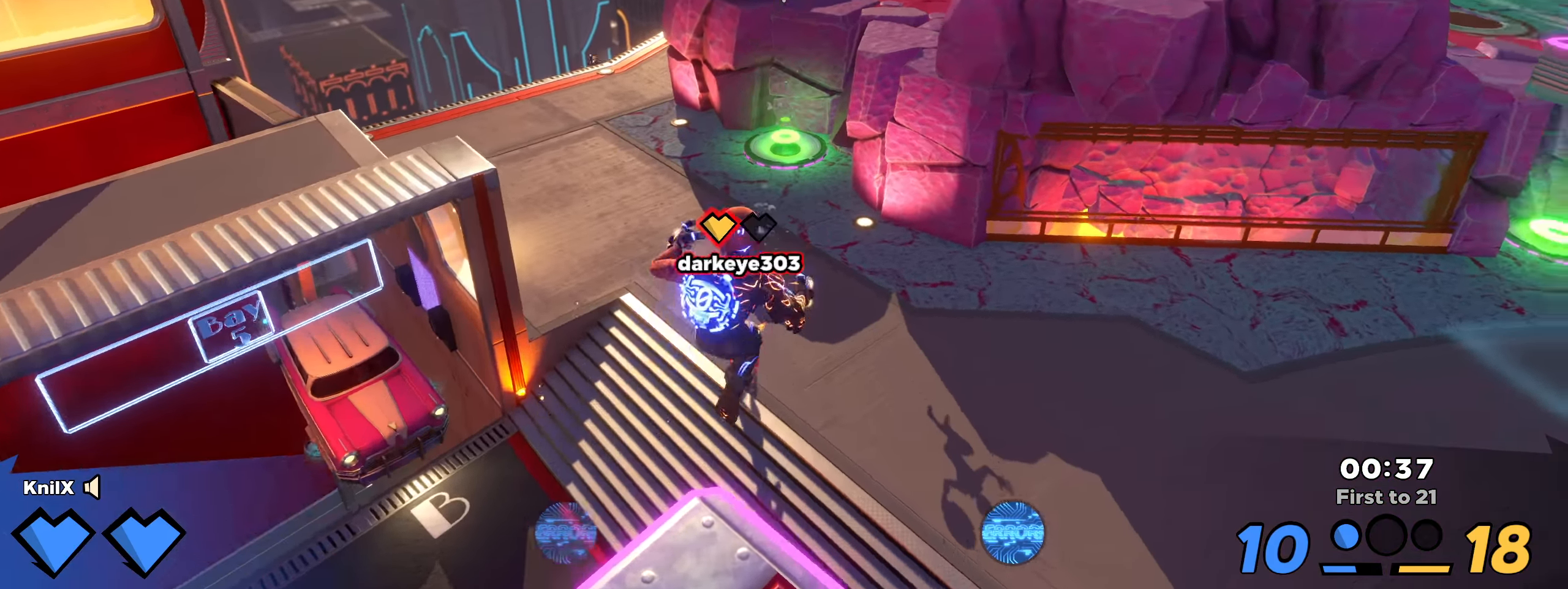
{"keys": ["space", "w"], "mouse": [], "events": [[100, "r", "down"], [258, "r", "up"], [283, "s", "up"], [433, "space", "down"], [450, "w", "down"], [475, "d", "down"], [483, "d", "up"]]}
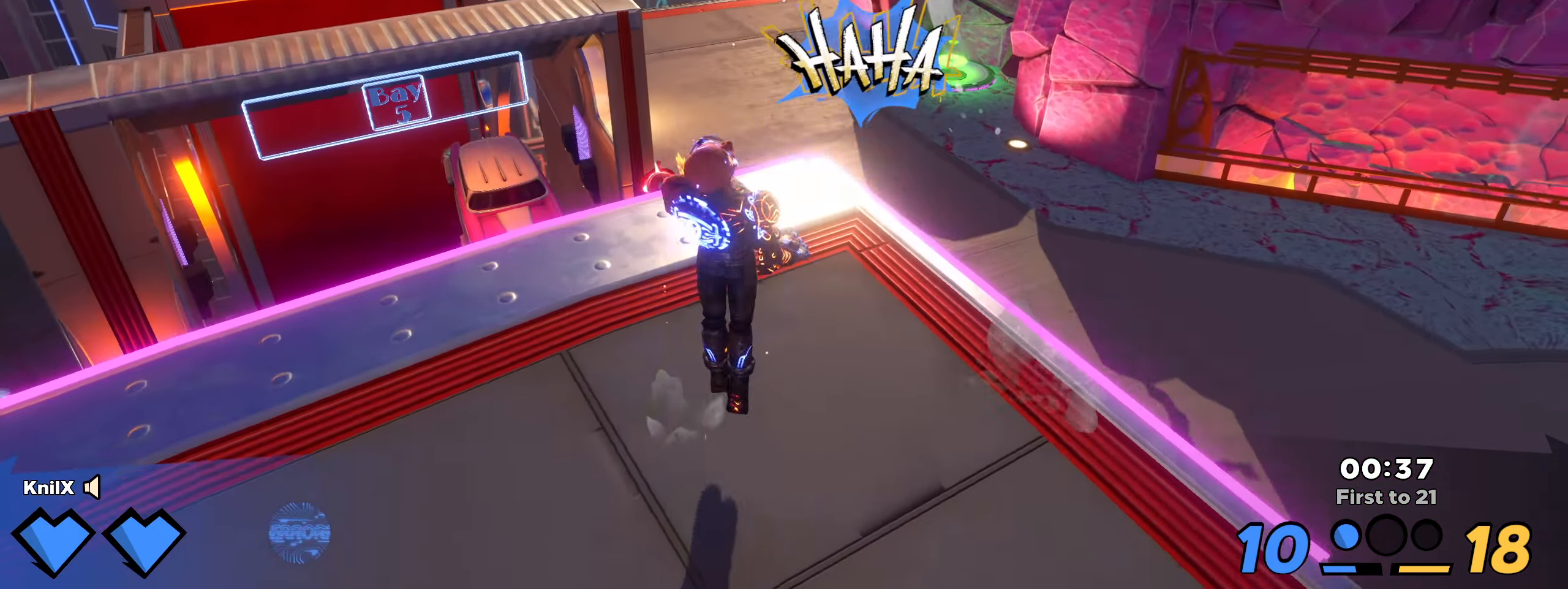
{"keys": ["a", "shift"], "mouse": [], "events": [[16, "d", "down"], [66, "space", "up"], [75, "d", "up"], [150, "d", "down"], [208, "q", "down"], [208, "w", "up"], [250, "s", "down"], [283, "d", "up"], [367, "q", "up"], [433, "a", "down"], [433, "shift", "down"], [483, "s", "up"]]}
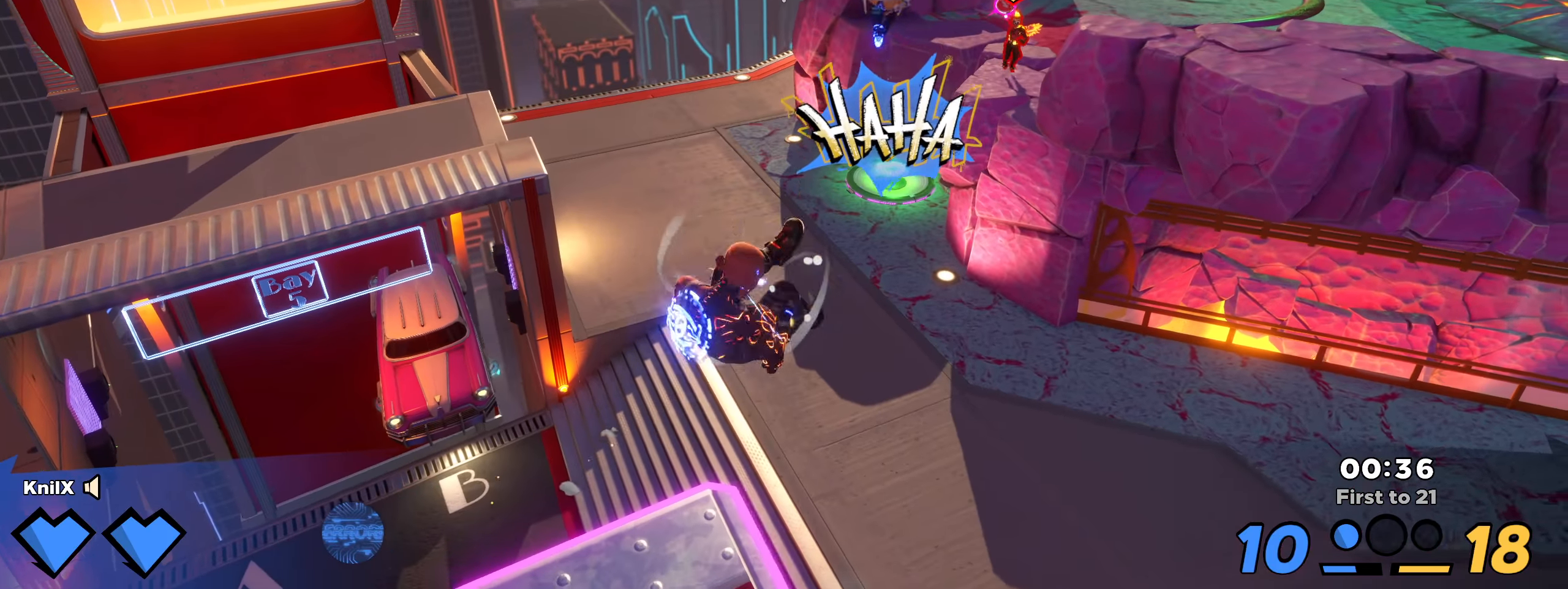
{"keys": ["shift", "space", "w"], "mouse": [], "events": [[150, "s", "down"], [183, "a", "up"], [258, "d", "down"], [317, "s", "up"], [350, "space", "down"], [350, "w", "down"], [392, "d", "up"]]}
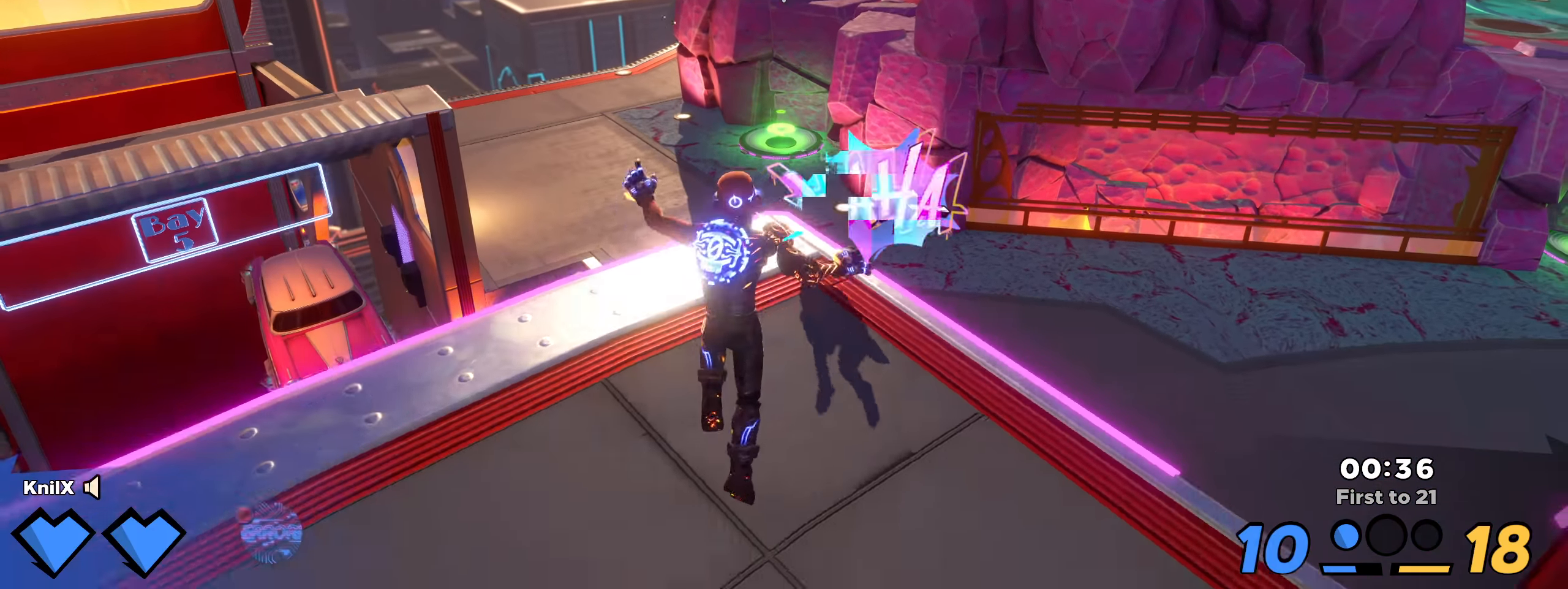
{"keys": ["shift"], "mouse": [], "events": [[17, "space", "up"], [25, "shift", "up"], [133, "shift", "down"], [200, "q", "down"], [383, "q", "up"], [483, "w", "up"]]}
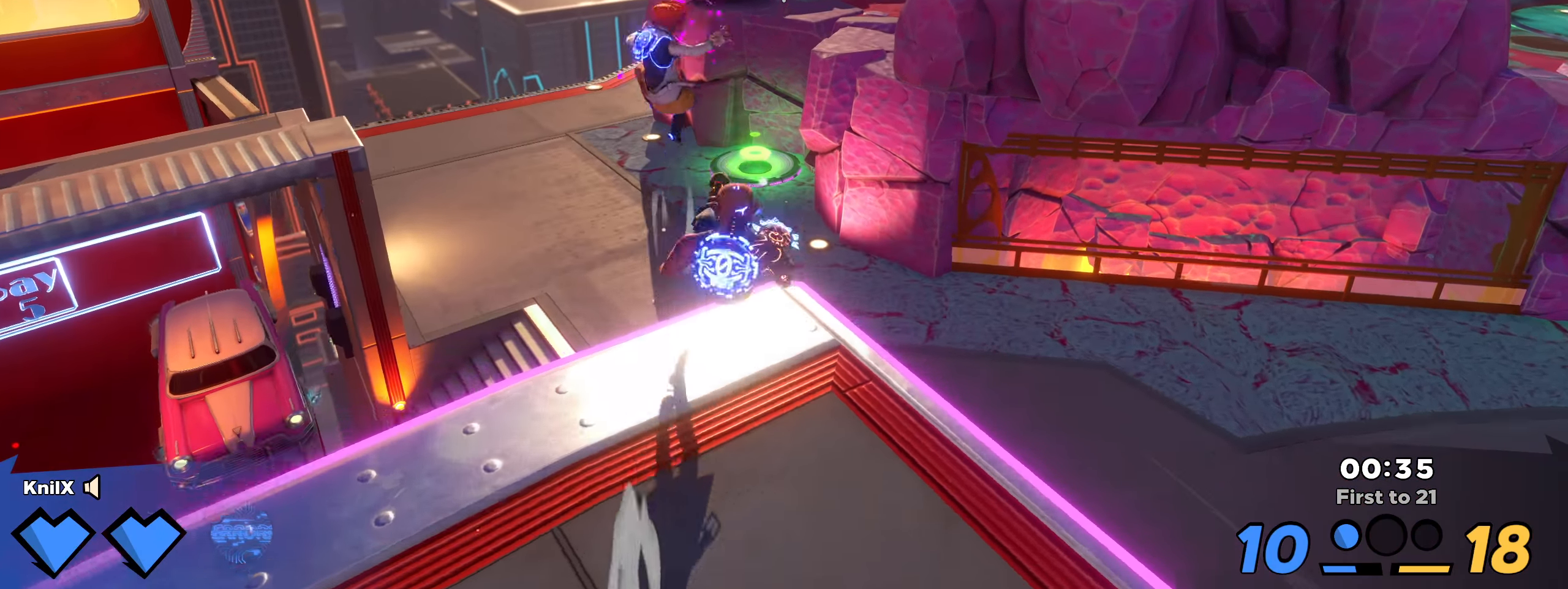
{"keys": ["shift", "w"], "mouse": [], "events": [[42, "s", "down"], [125, "space", "down"], [233, "shift", "up"], [242, "space", "up"], [325, "shift", "down"], [342, "a", "down"], [375, "s", "up"], [392, "w", "down"], [450, "a", "up"]]}
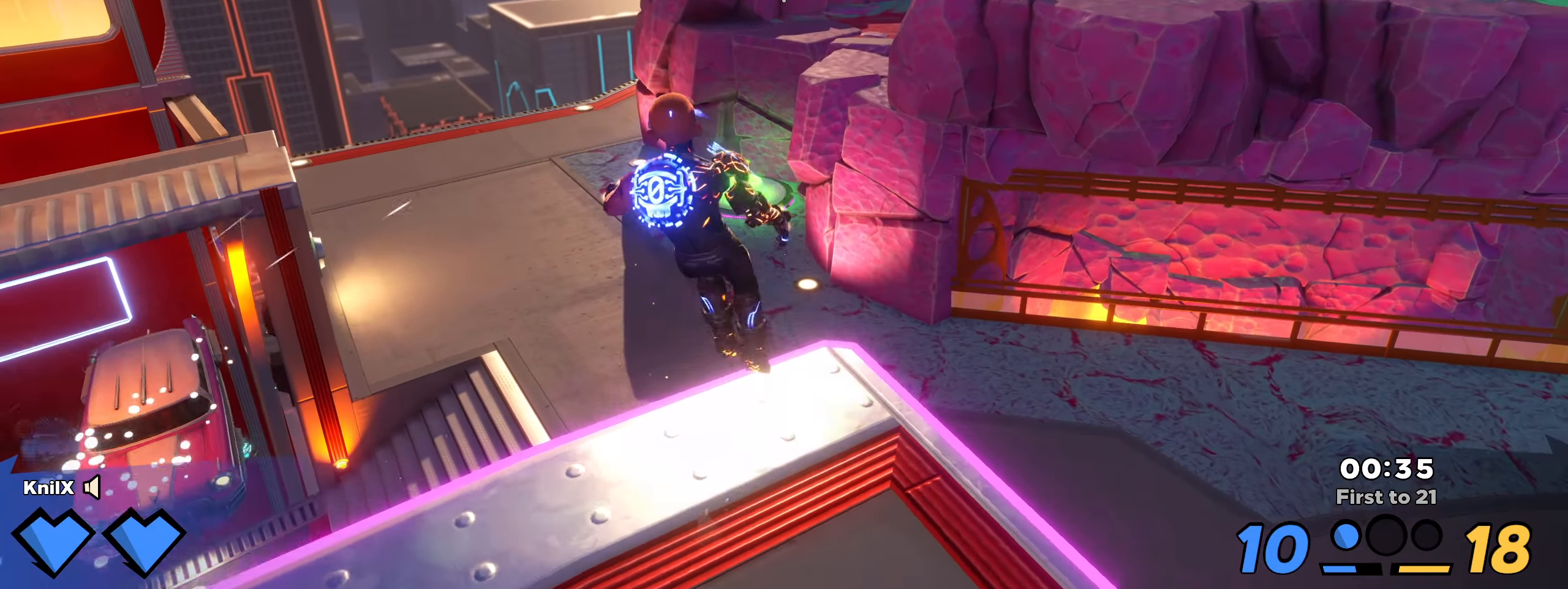
{"keys": ["q", "shift", "w"], "mouse": [], "events": [[175, "space", "down"], [317, "space", "up"], [408, "q", "down"]]}